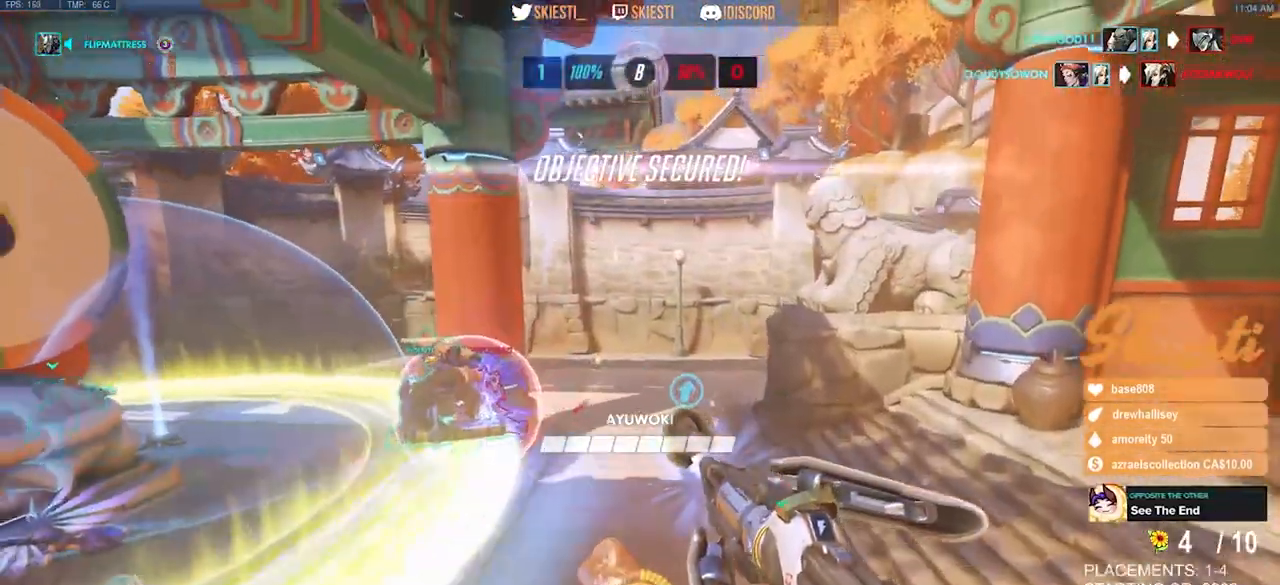
Gameplay with keyboard and mouse; each line is a JSON object with the keys and mouse buttons held at the frame after it. "events" lists presses ("down") and releases ("up") of "a", "ctrl", "d", "e", "q", "s", "shift", "space", "w", "mouse_left", "mouse_wheel", "mouse_right", "mouse_mb4" and "mouse_mb5" between this image and that frame as [ms after this image, input, new state], when the widget could be followed in between. "mouse_left", "mouse_wheel", "mouse_right", "mouse_mb4", "mouse_mb5" = the "left", "wheel", "right", "mb4", "mb5" buttons of the "mouse" list. No other keys are recorded. "wheel" means that the mouse wheel is clicked or scrolled. Mouse movement is not recorded.
{"keys": ["s"], "mouse": ["left"], "events": [[17, "s", "down"], [100, "d", "up"], [167, "a", "down"], [500, "a", "up"]]}
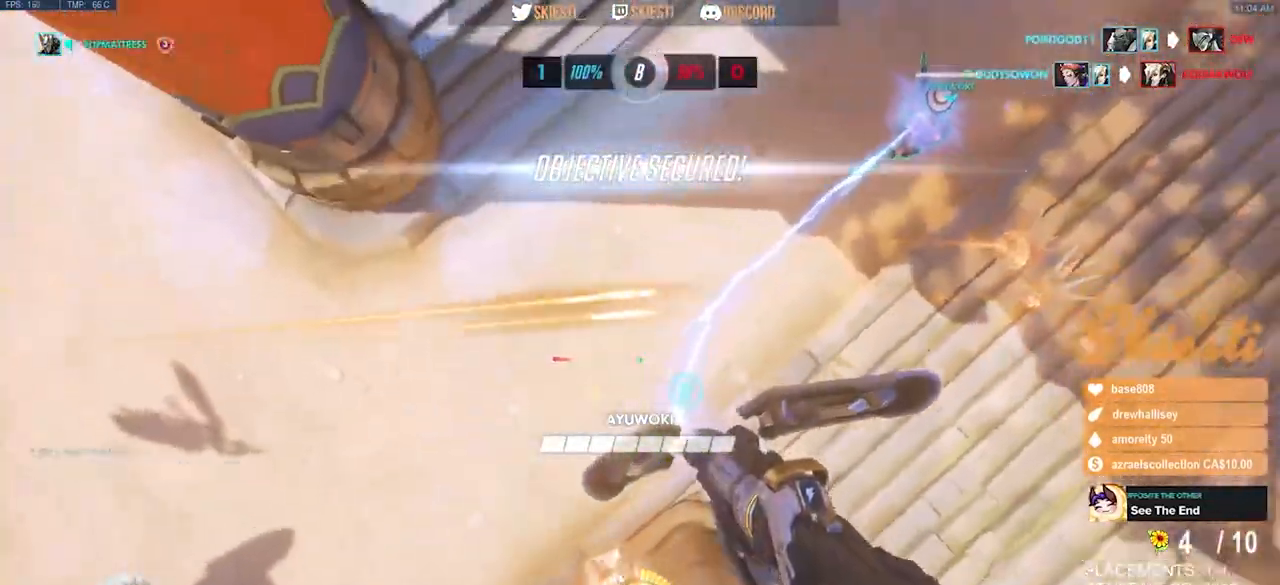
{"keys": [], "mouse": ["left"], "events": [[50, "s", "up"]]}
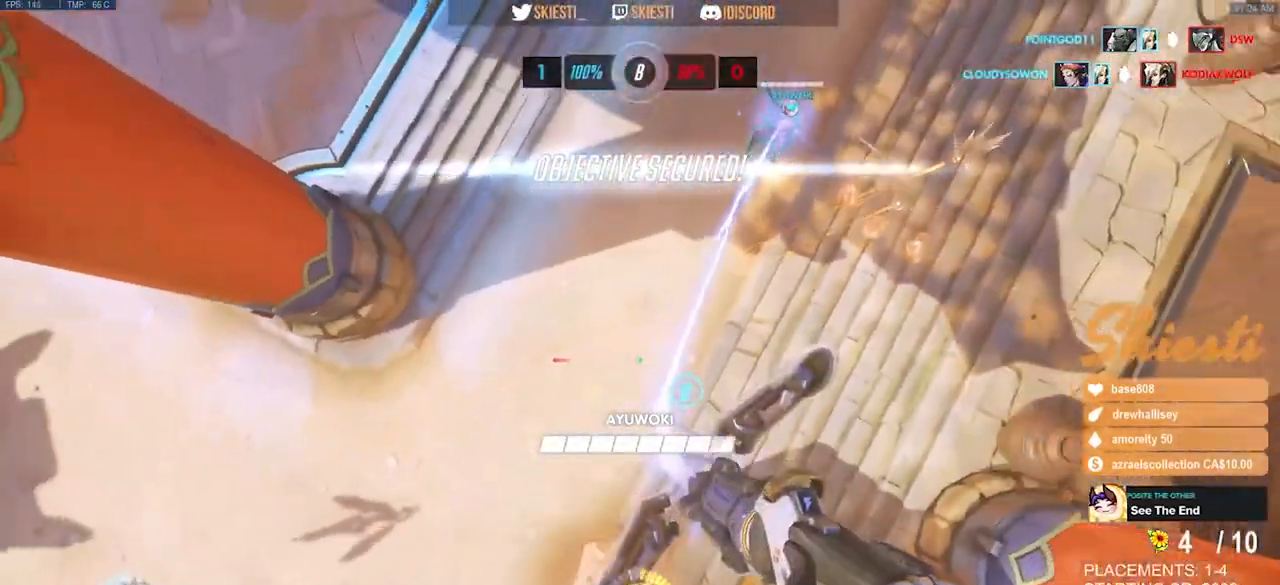
{"keys": [], "mouse": ["left"]}
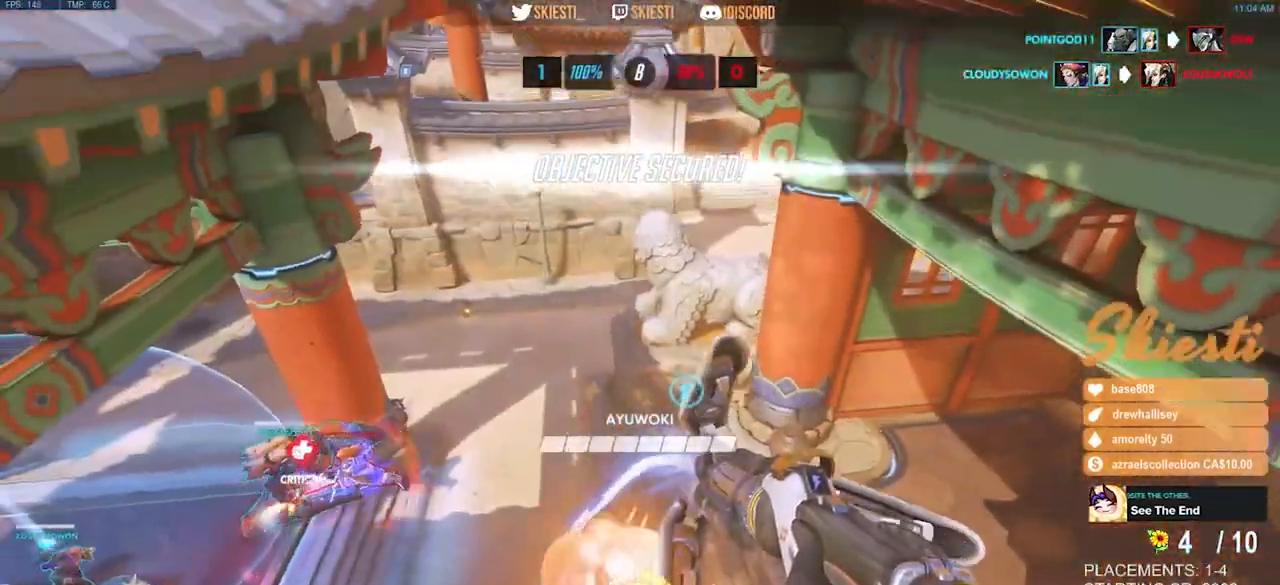
{"keys": [], "mouse": []}
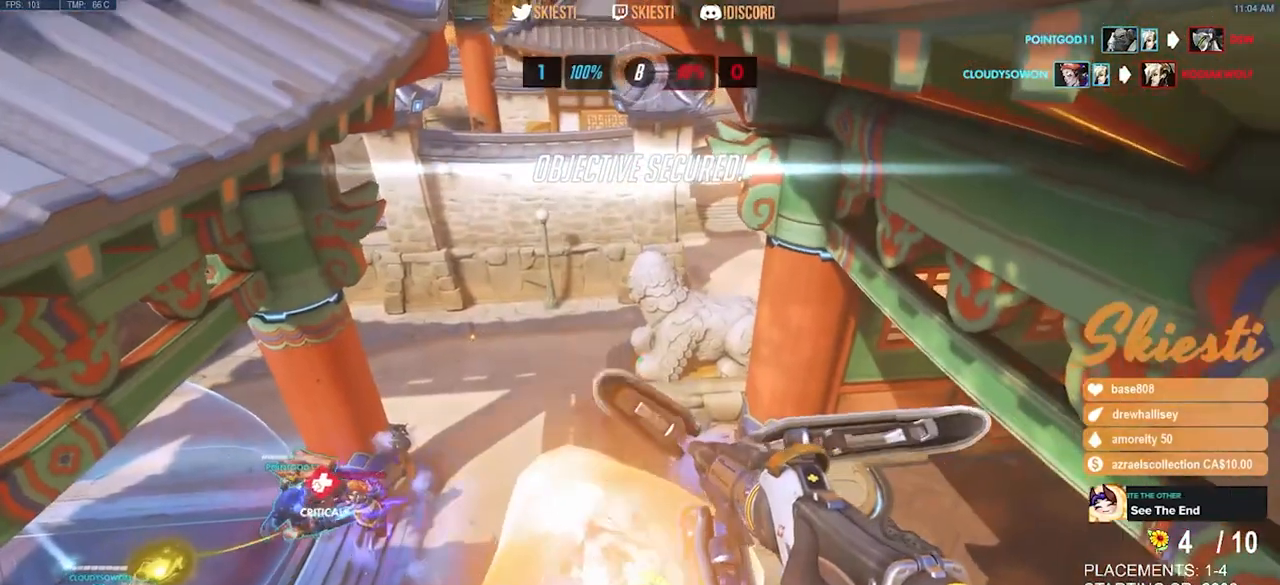
{"keys": [], "mouse": [], "events": []}
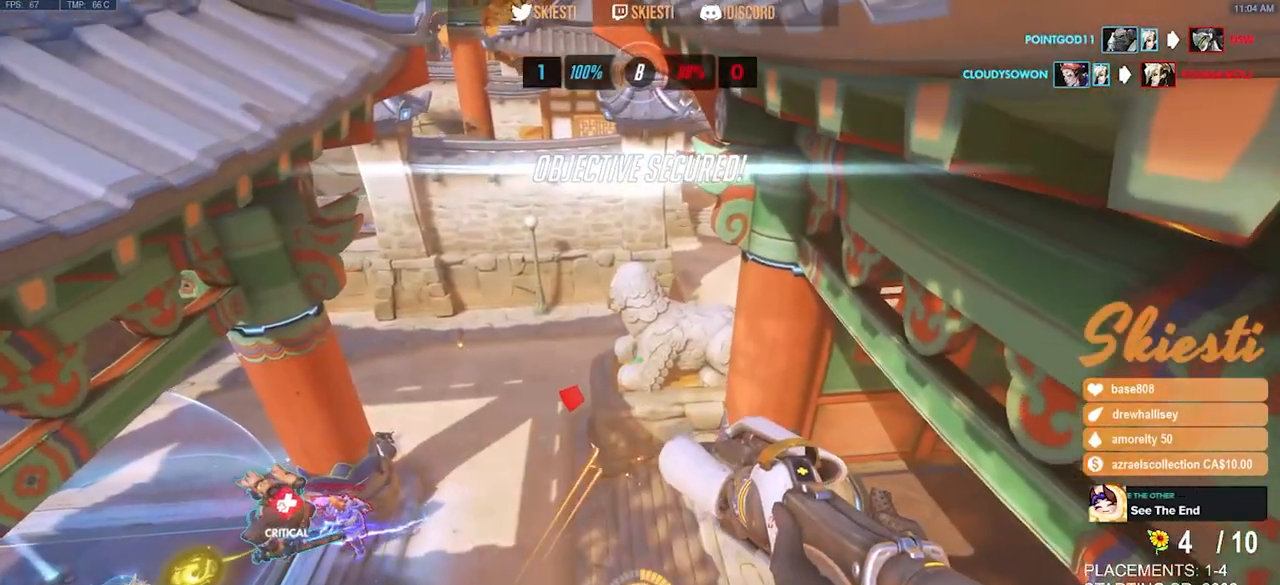
{"keys": [], "mouse": [], "events": []}
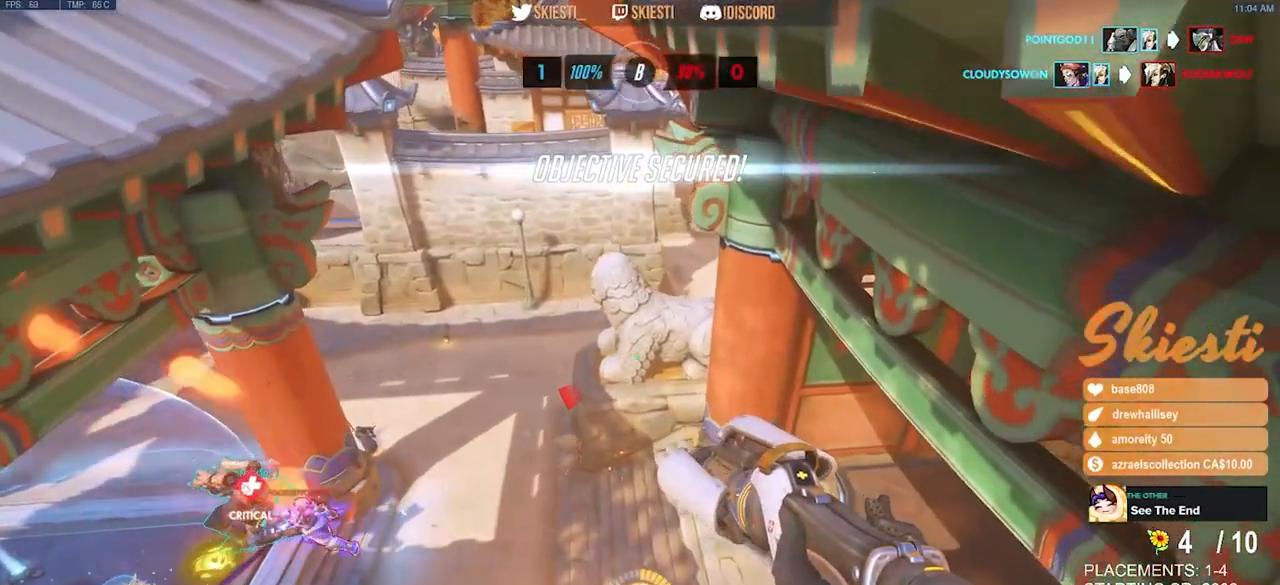
{"keys": [], "mouse": ["left"]}
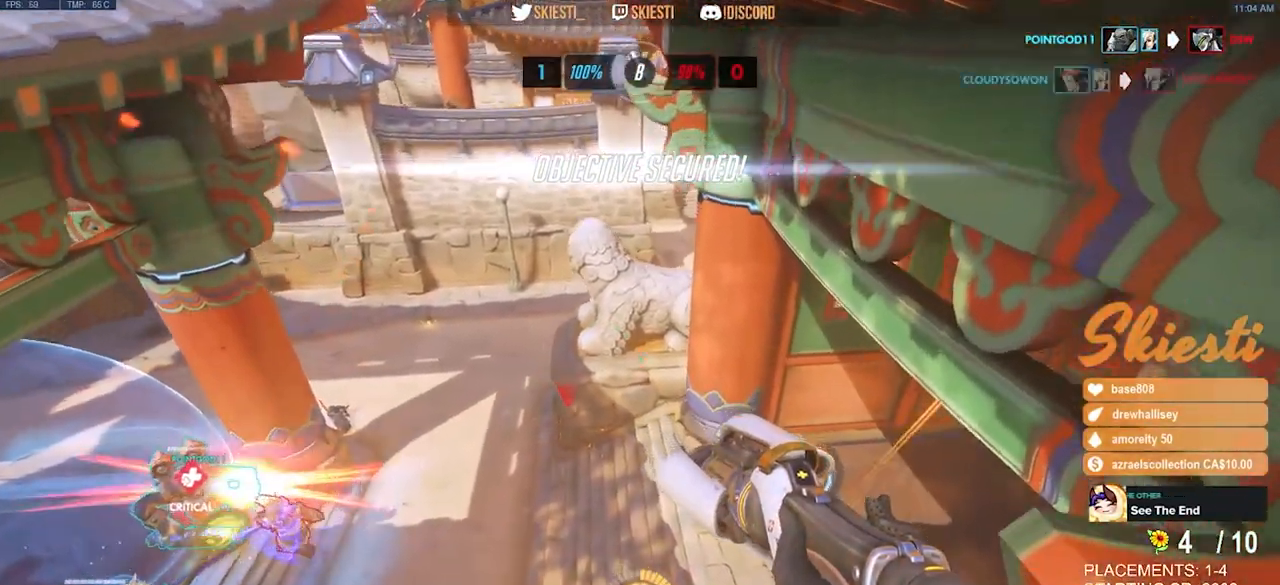
{"keys": [], "mouse": ["left"], "events": [[50, "mouse_left", "up"], [250, "mouse_wheel", "down"], [300, "mouse_wheel", "up"], [467, "mouse_left", "down"]]}